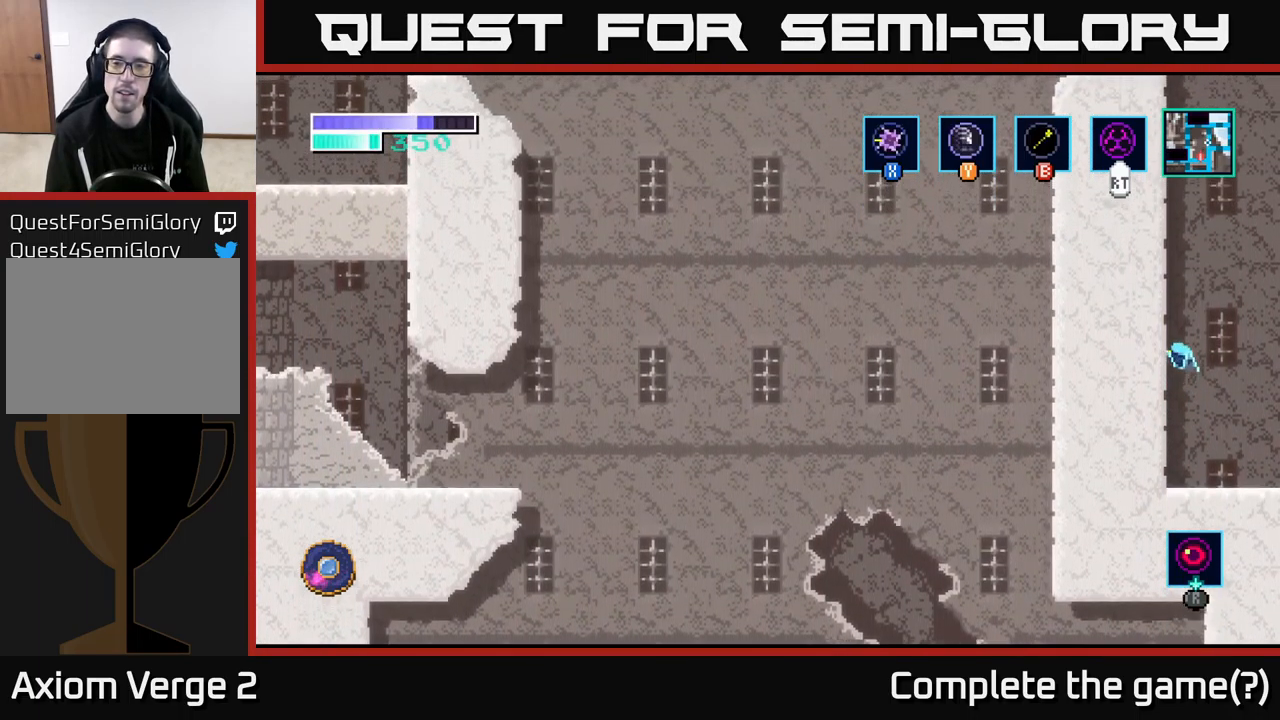
Gameplay with a controller (Xbox layout); each line is a JSON object with the inputs held at the frame after it. "events" lists button and stick changes between this image and that frame as [ms after this image, input, new state], when the widget could be followed in between.
{"buttons": ["A"], "left_stick": "center", "right_stick": "center", "events": [[33, "left_stick", "up-left"], [150, "A", "up"], [183, "A", "down"], [217, "left_stick", "up"], [466, "left_stick", "center"]]}
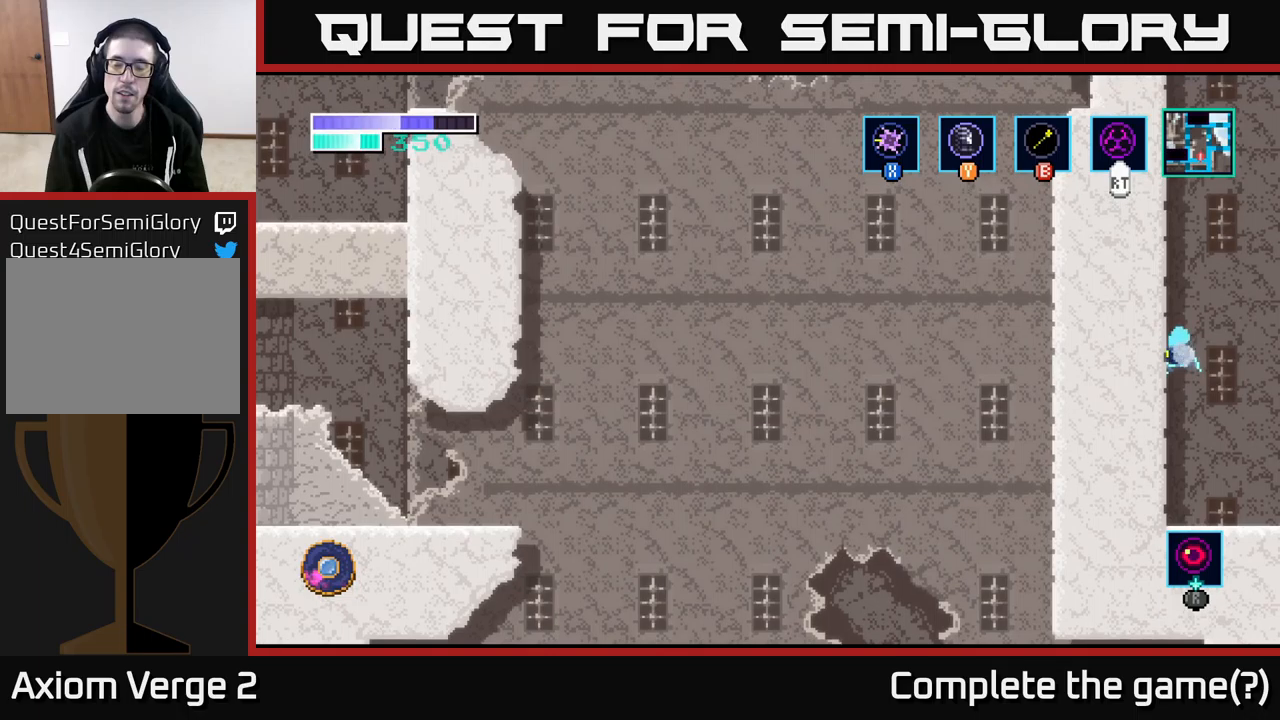
{"buttons": ["A"], "left_stick": "center", "right_stick": "center", "events": []}
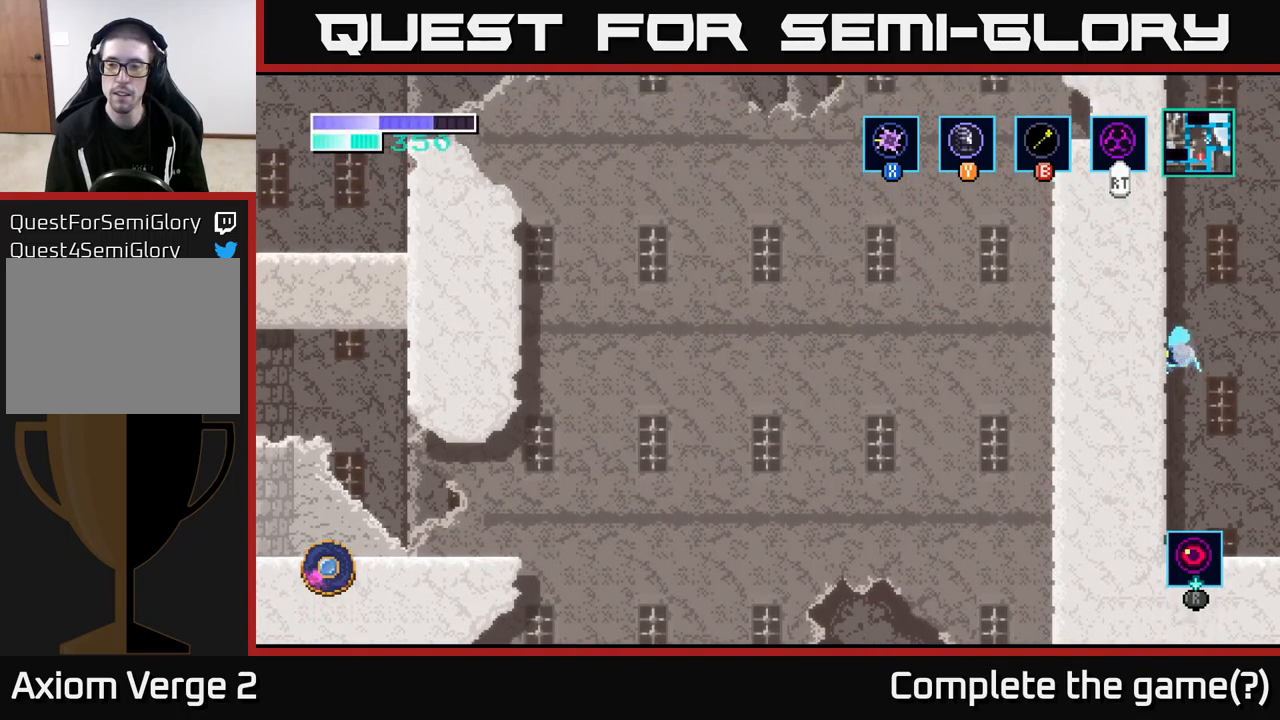
{"buttons": [], "left_stick": "left", "right_stick": "center", "events": [[33, "left_stick", "left"], [167, "A", "up"], [167, "Y", "down"], [250, "Y", "up"]]}
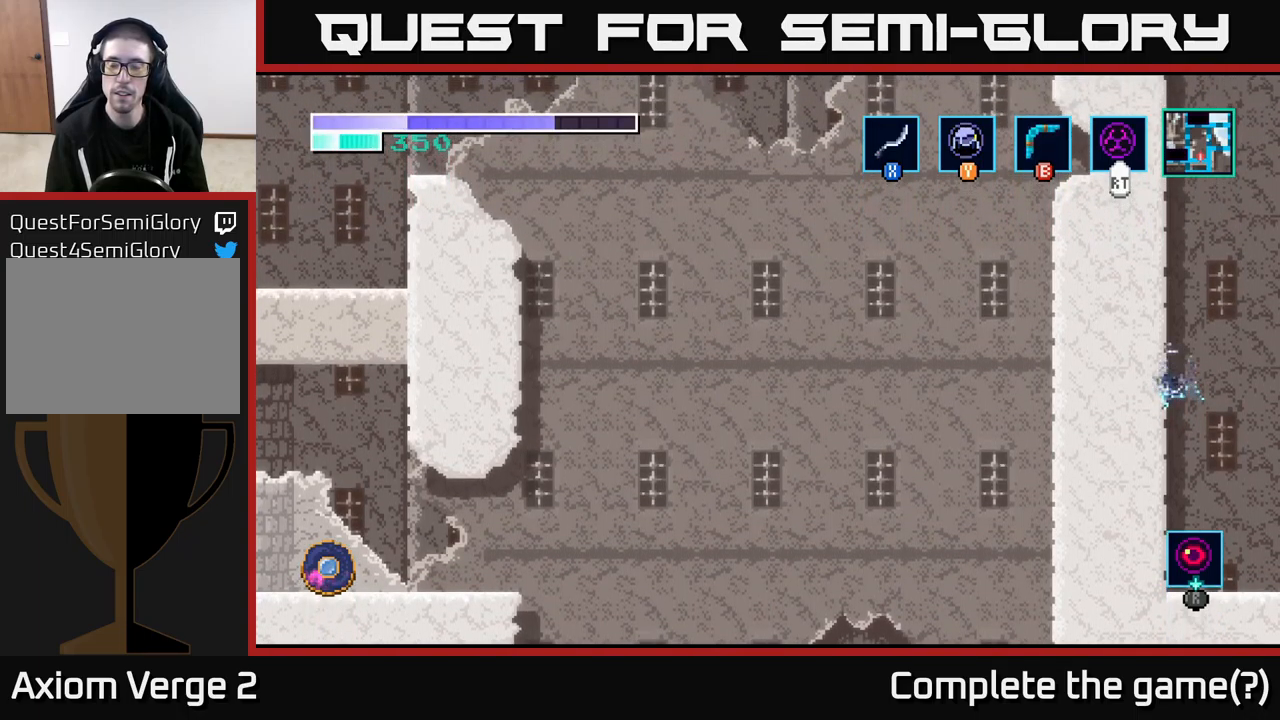
{"buttons": [], "left_stick": "up", "right_stick": "center", "events": [[83, "left_stick", "up"]]}
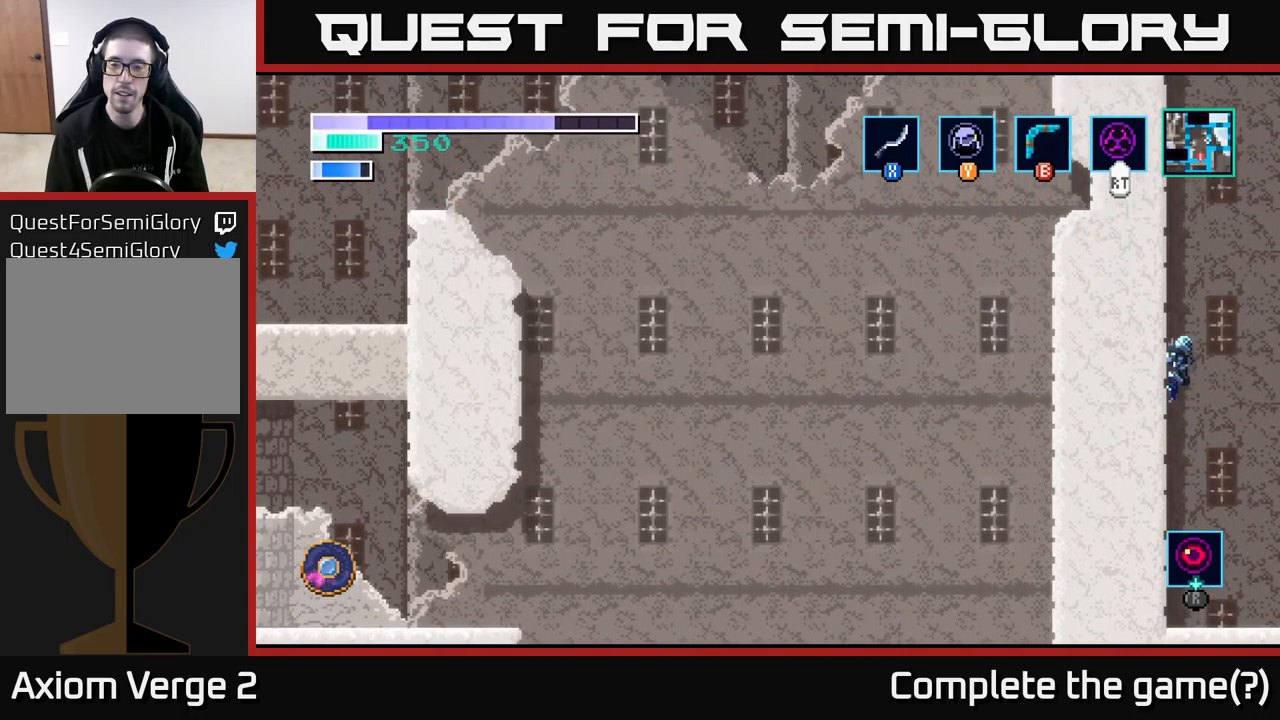
{"buttons": [], "left_stick": "up", "right_stick": "center", "events": []}
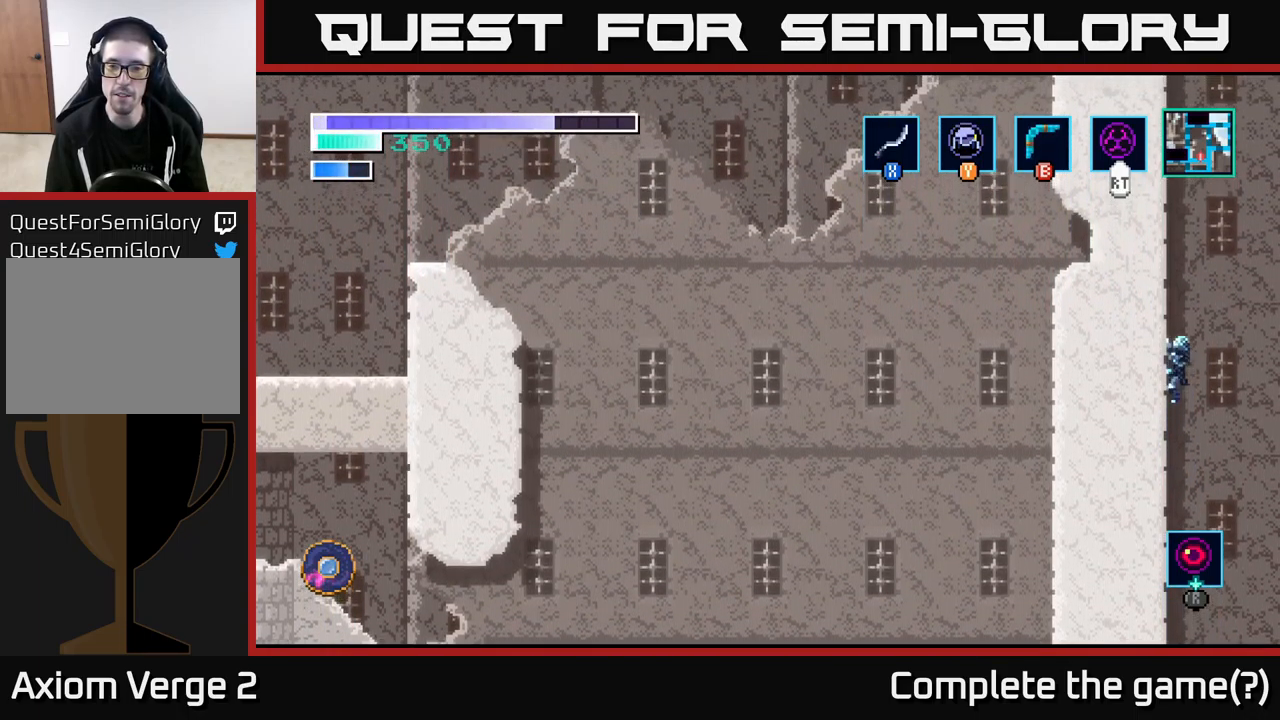
{"buttons": [], "left_stick": "up", "right_stick": "center", "events": []}
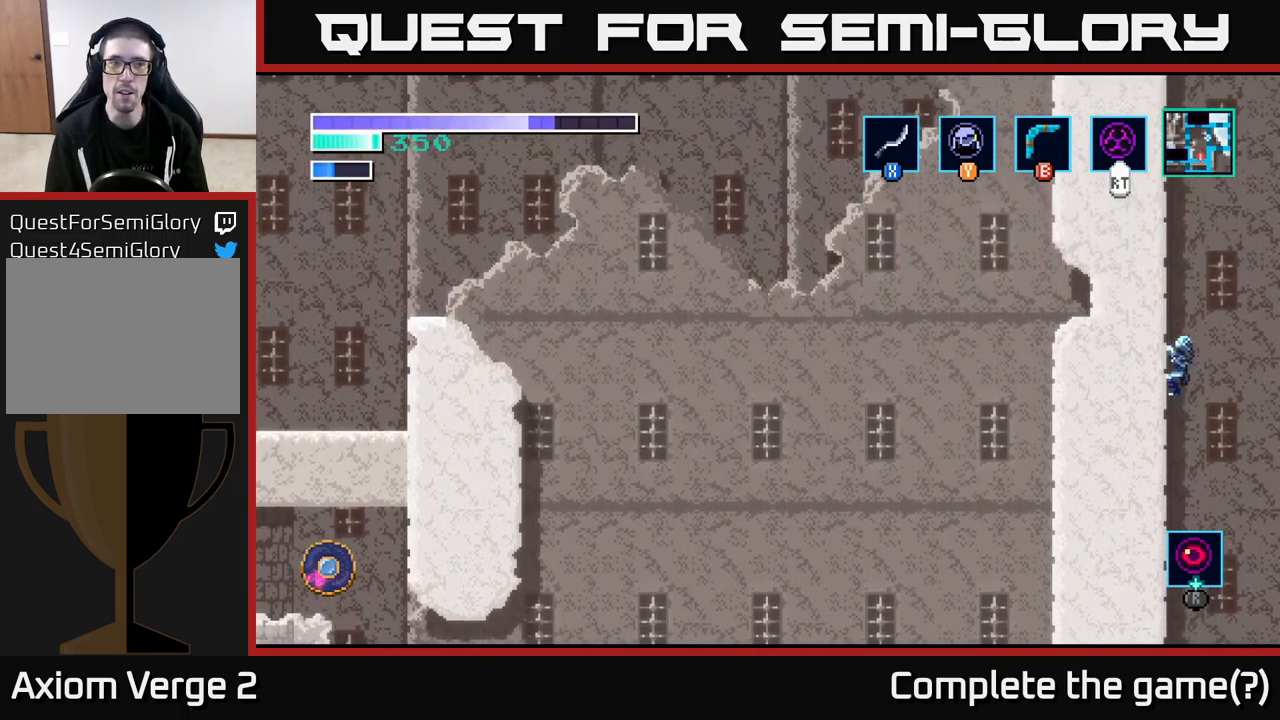
{"buttons": ["A"], "left_stick": "center", "right_stick": "center", "events": [[300, "left_stick", "center"], [450, "A", "down"]]}
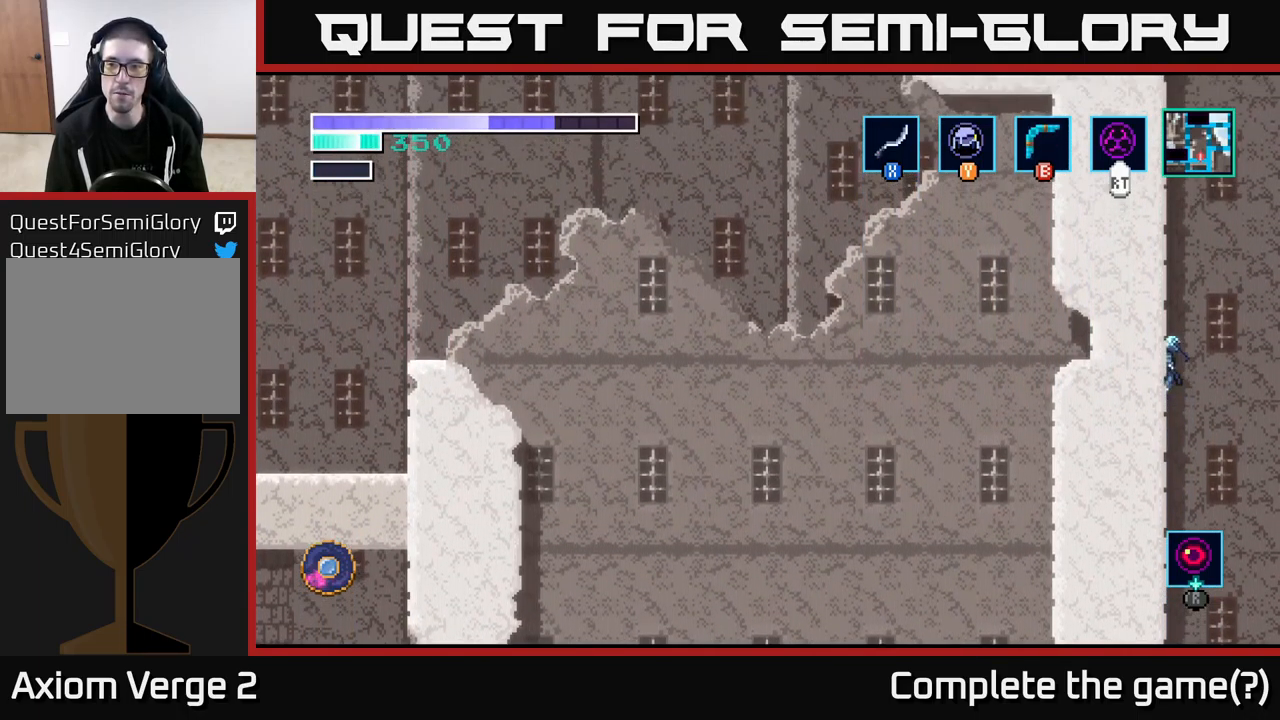
{"buttons": ["Y"], "left_stick": "up-left", "right_stick": "center", "events": [[217, "left_stick", "up"], [300, "A", "up"], [350, "A", "down"], [467, "A", "up"], [467, "Y", "down"], [500, "left_stick", "up-left"]]}
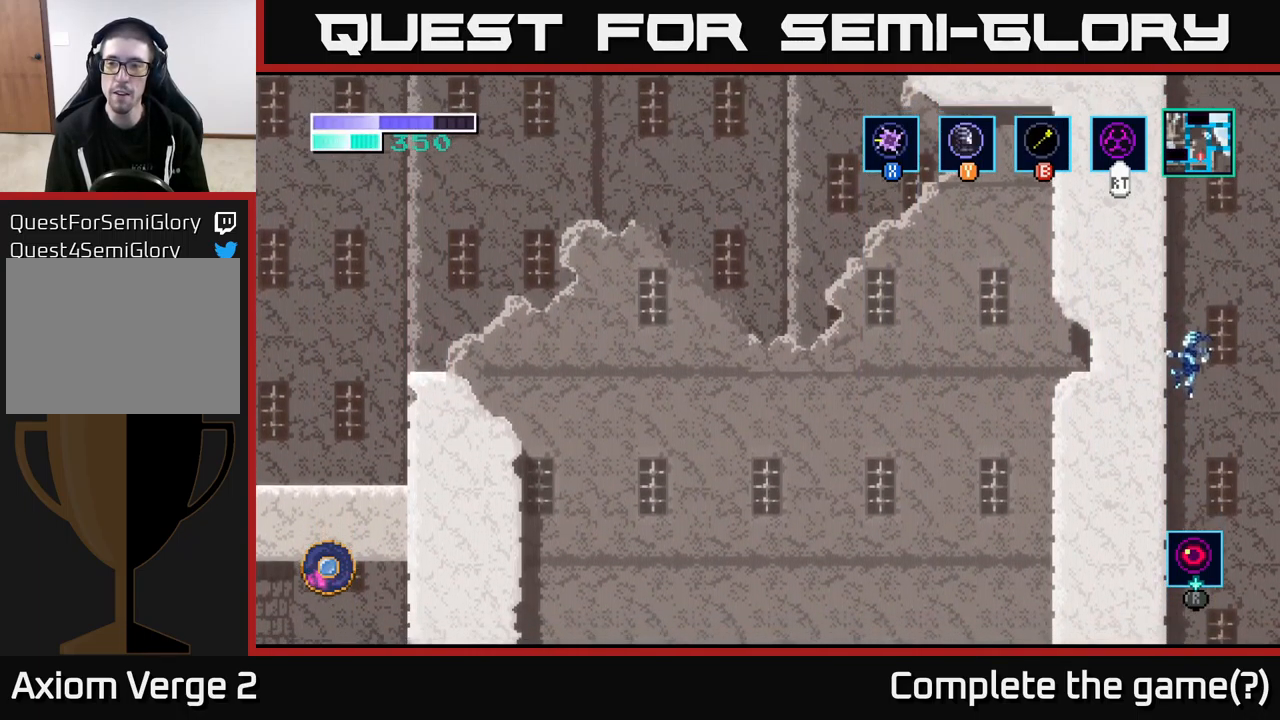
{"buttons": ["A"], "left_stick": "up-left", "right_stick": "center", "events": [[83, "Y", "up"], [150, "Y", "down"], [233, "Y", "up"], [333, "Y", "down"], [417, "Y", "up"], [450, "A", "down"]]}
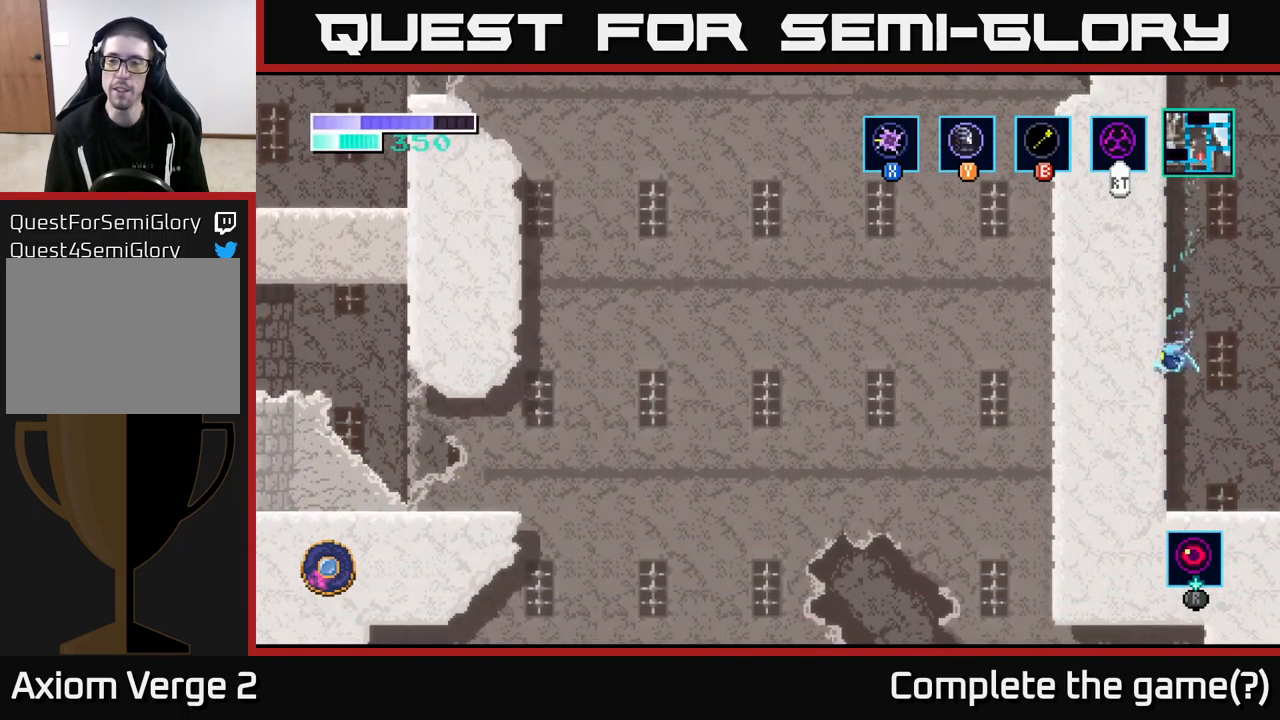
{"buttons": ["A"], "left_stick": "up", "right_stick": "center", "events": [[83, "left_stick", "up"]]}
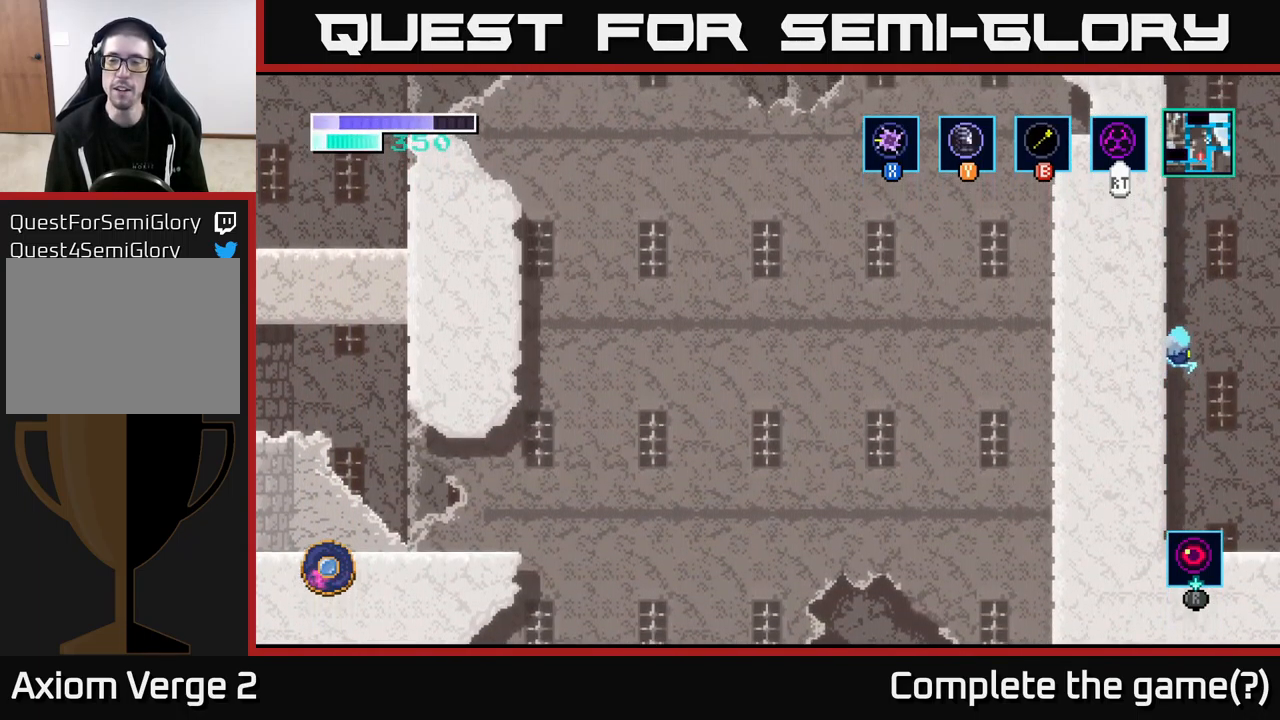
{"buttons": ["A"], "left_stick": "up-left", "right_stick": "center", "events": [[150, "left_stick", "up-left"]]}
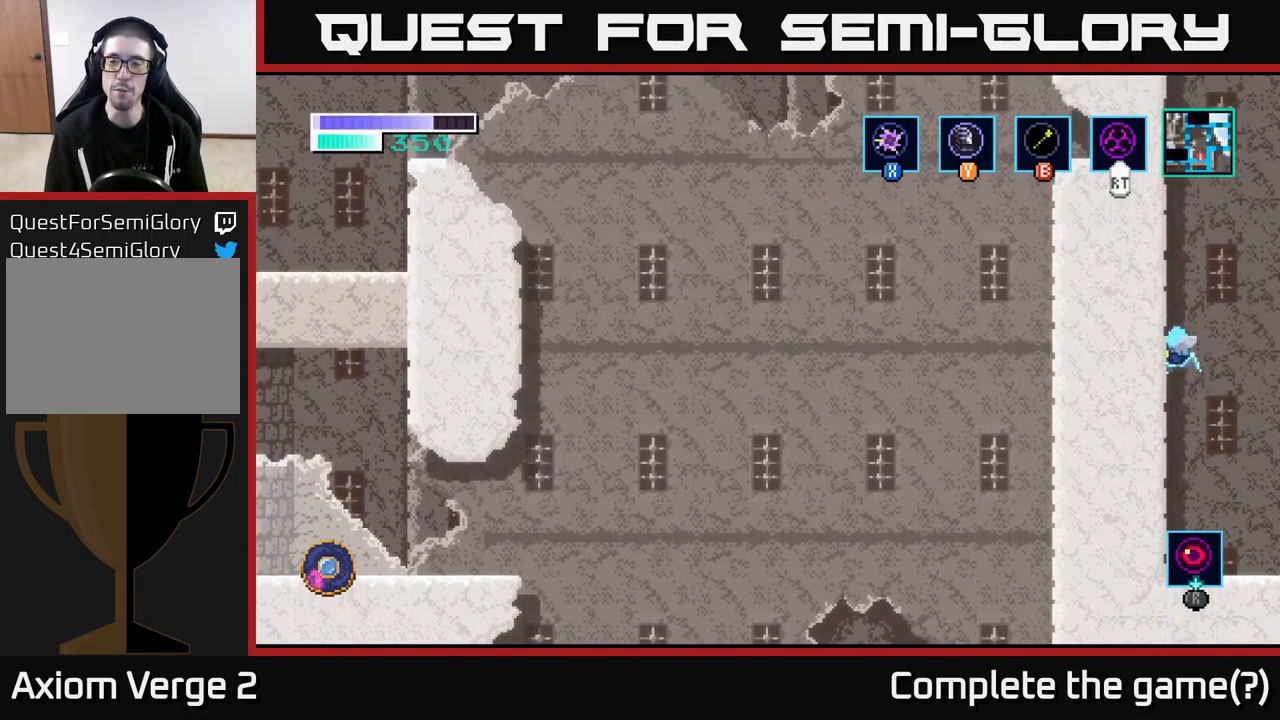
{"buttons": ["A"], "left_stick": "up-left", "right_stick": "center", "events": [[134, "A", "up"], [134, "Y", "down"], [217, "Y", "up"], [400, "A", "down"]]}
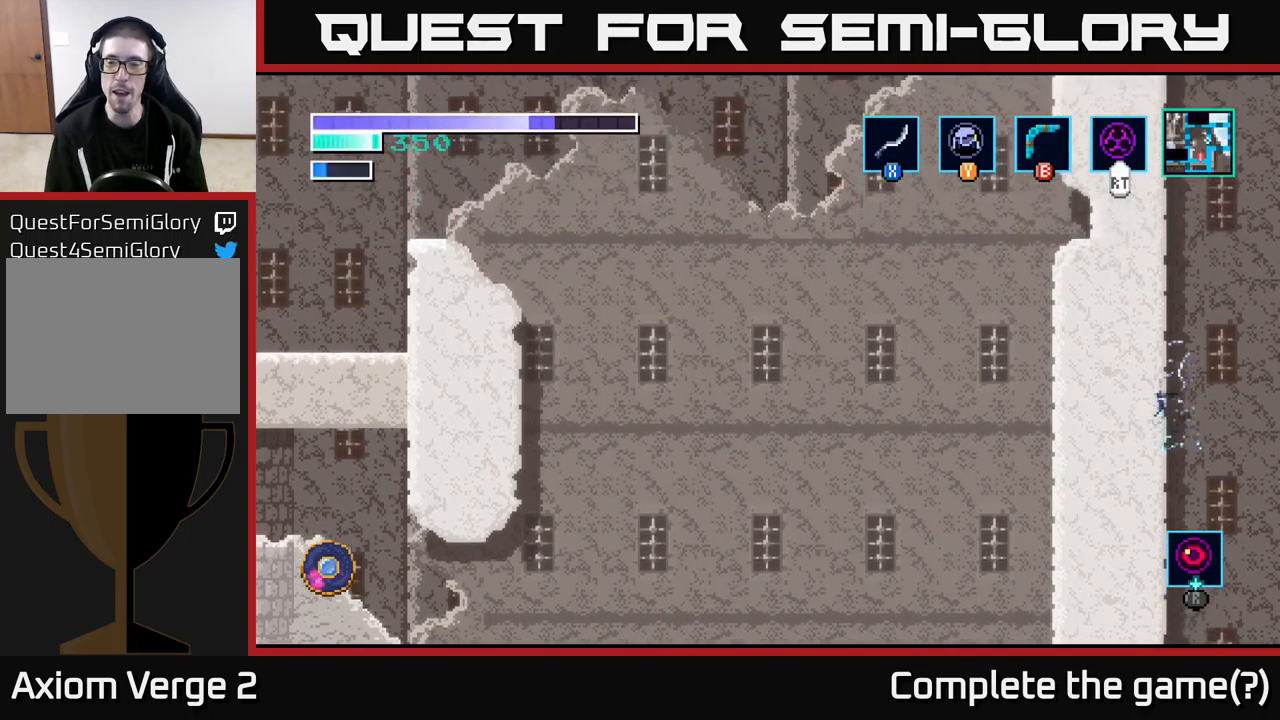
{"buttons": ["A"], "left_stick": "up-left", "right_stick": "center", "events": [[367, "A", "up"], [417, "A", "down"]]}
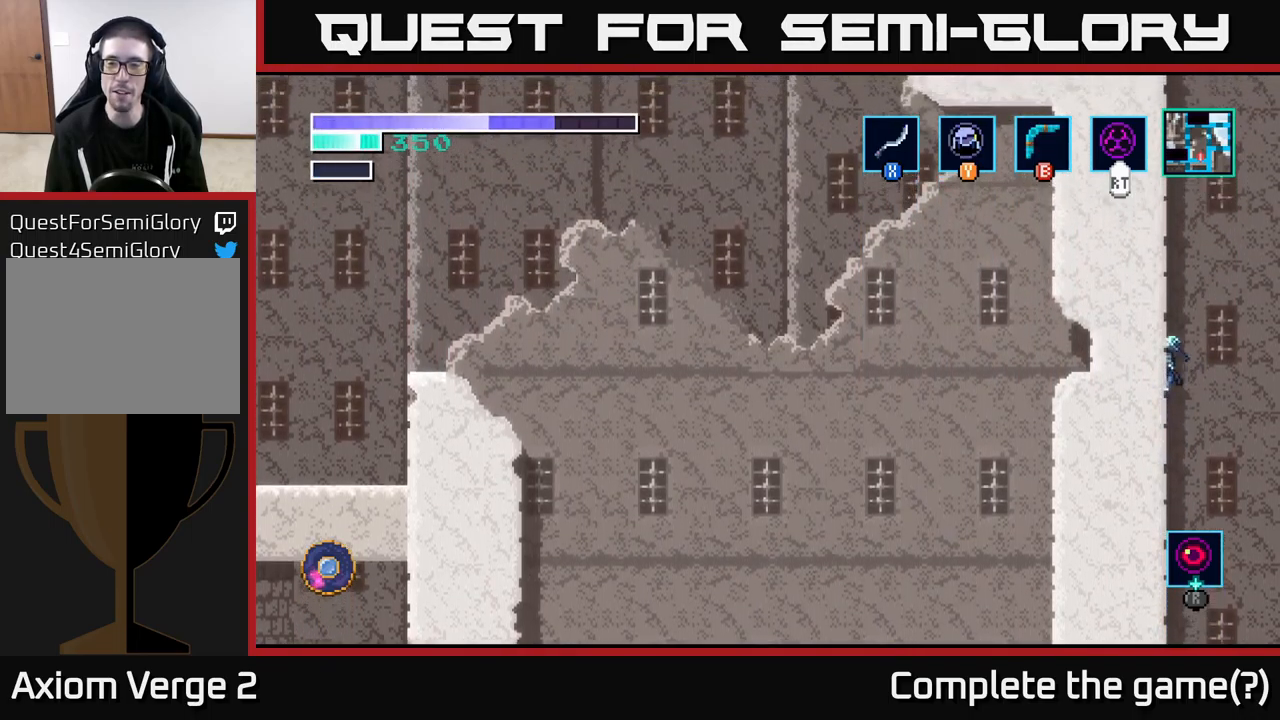
{"buttons": ["A"], "left_stick": "up", "right_stick": "center", "events": [[150, "Y", "down"], [167, "A", "up"], [300, "Y", "up"], [384, "A", "down"], [500, "left_stick", "up"]]}
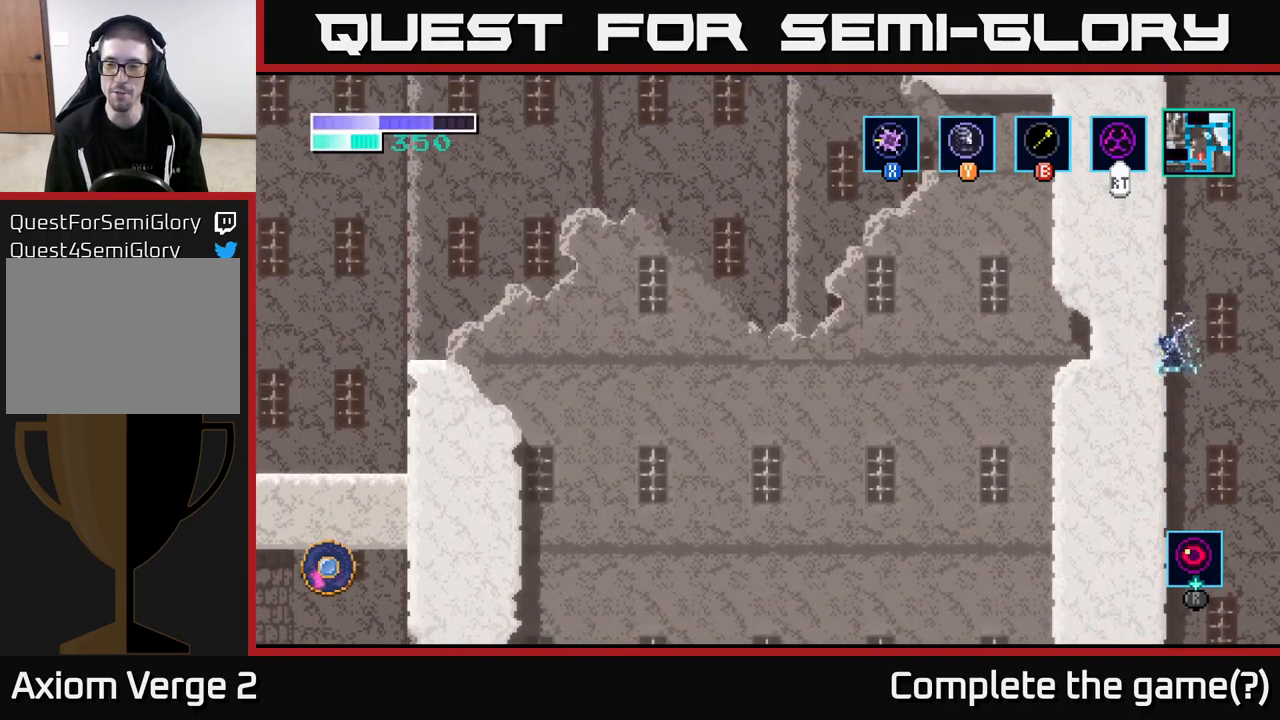
{"buttons": ["A"], "left_stick": "up", "right_stick": "center", "events": [[117, "A", "up"], [134, "Y", "down"], [217, "Y", "up"], [384, "A", "down"]]}
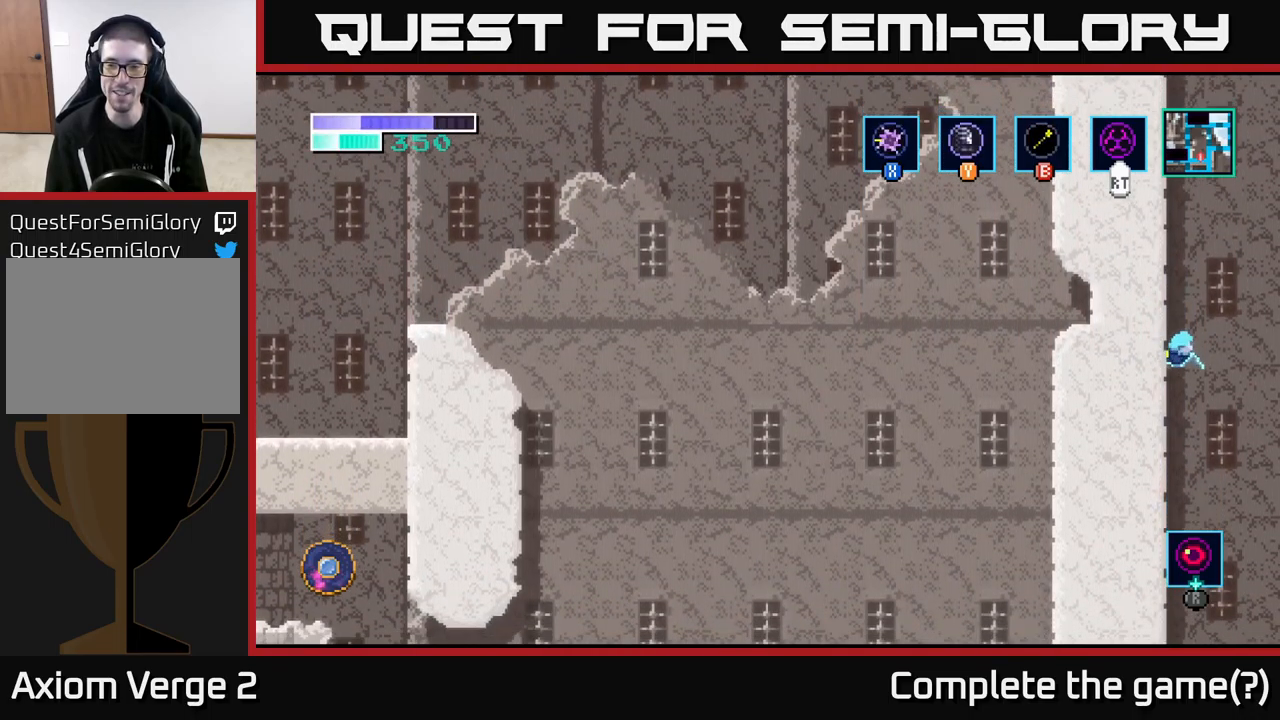
{"buttons": ["A"], "left_stick": "up", "right_stick": "center", "events": [[117, "Y", "down"], [167, "Y", "up"]]}
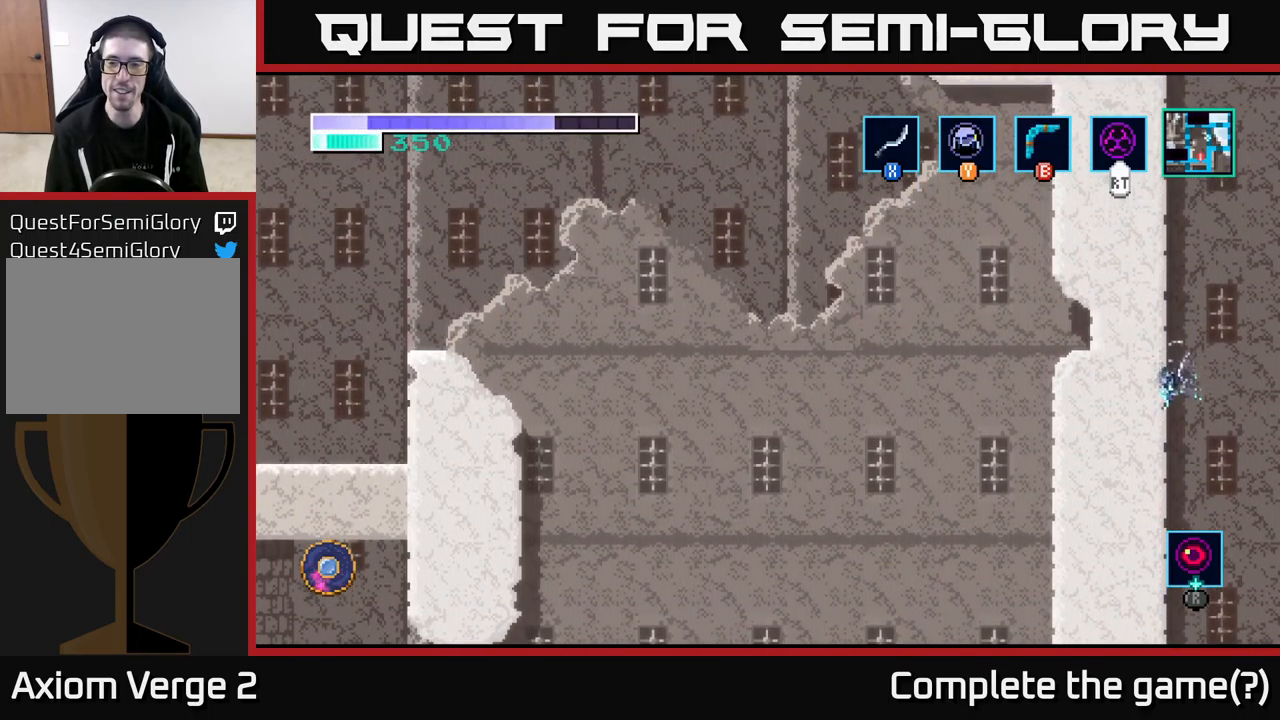
{"buttons": [], "left_stick": "up", "right_stick": "center", "events": [[50, "A", "up"]]}
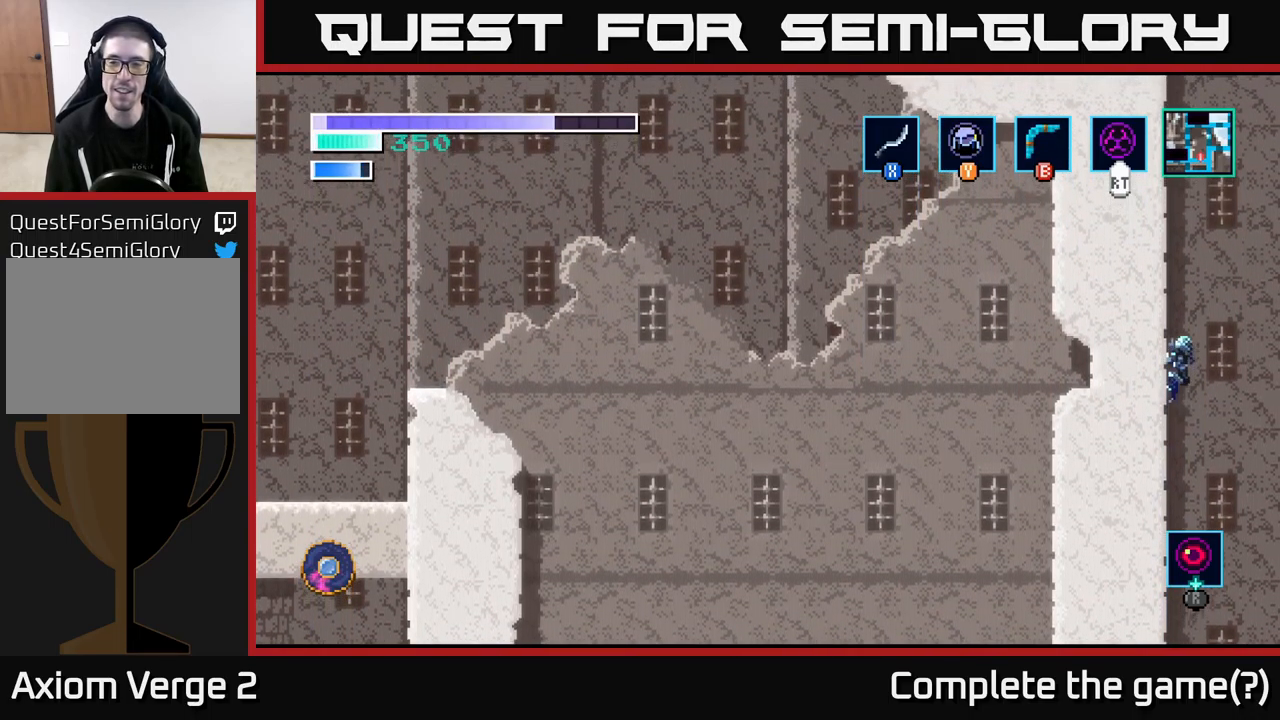
{"buttons": [], "left_stick": "up", "right_stick": "center", "events": []}
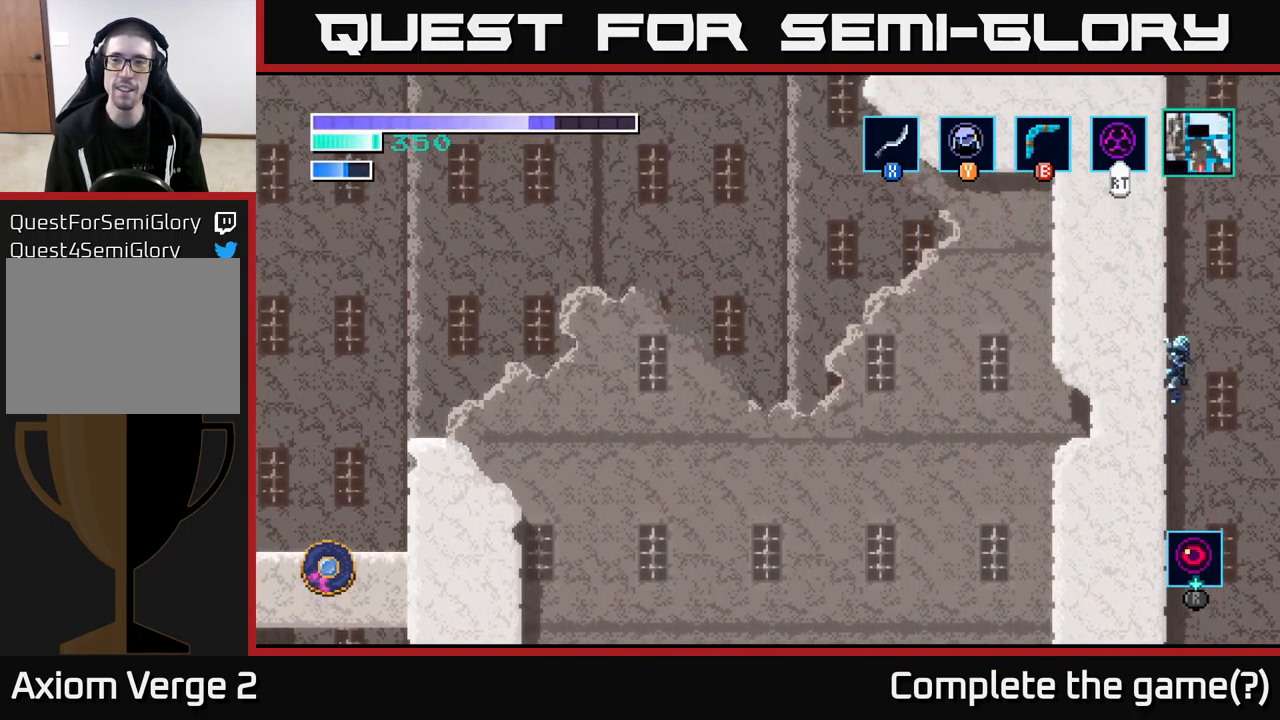
{"buttons": [], "left_stick": "up", "right_stick": "center", "events": []}
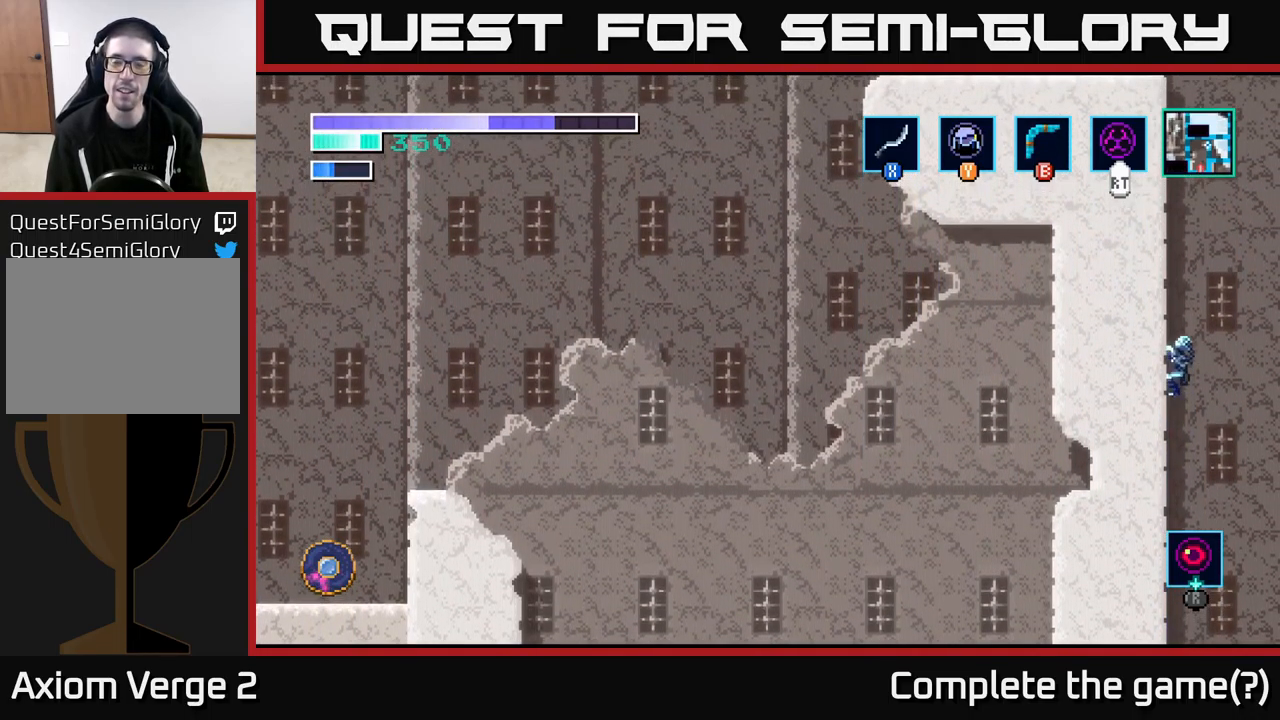
{"buttons": [], "left_stick": "up", "right_stick": "center", "events": [[67, "A", "down"], [467, "A", "up"]]}
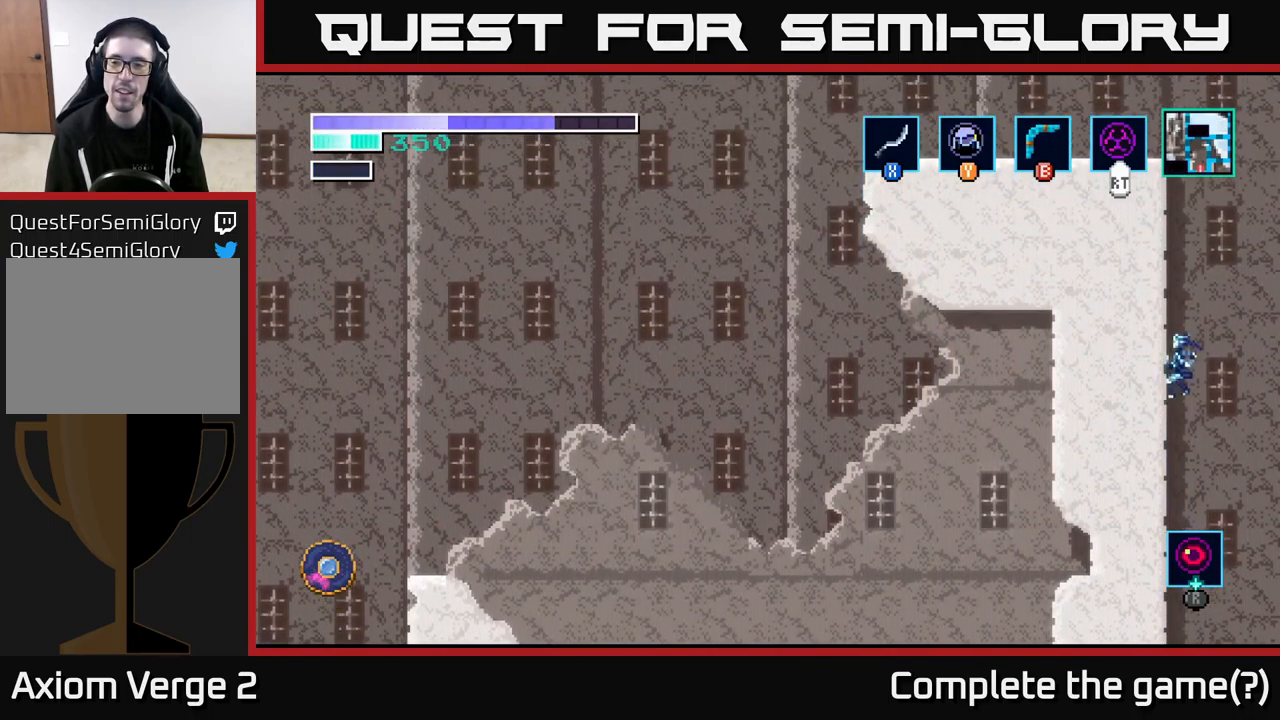
{"buttons": ["Y"], "left_stick": "up-left", "right_stick": "center", "events": [[17, "A", "down"], [134, "Y", "down"], [150, "A", "up"], [234, "Y", "up"], [234, "left_stick", "up-left"], [300, "Y", "down"], [417, "Y", "up"], [467, "Y", "down"]]}
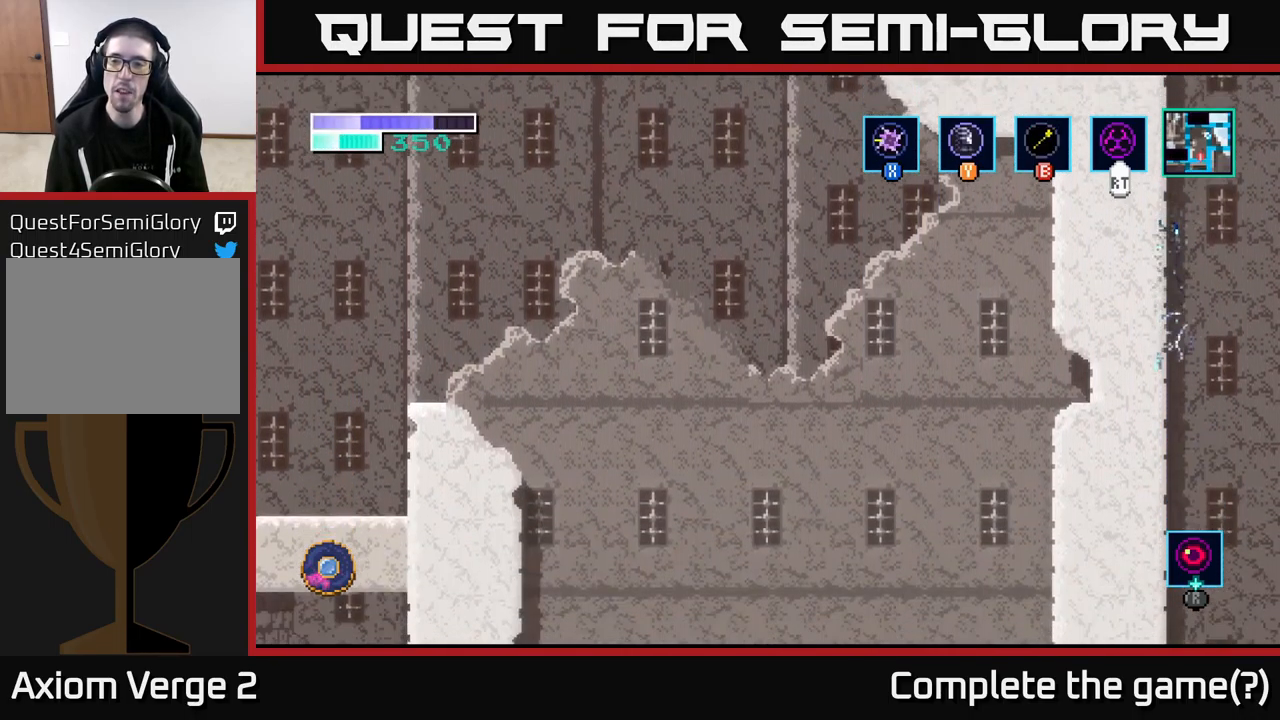
{"buttons": ["A"], "left_stick": "up-left", "right_stick": "center", "events": [[34, "Y", "up"], [67, "A", "down"], [151, "Y", "down"], [217, "Y", "up"], [351, "A", "up"], [367, "A", "down"]]}
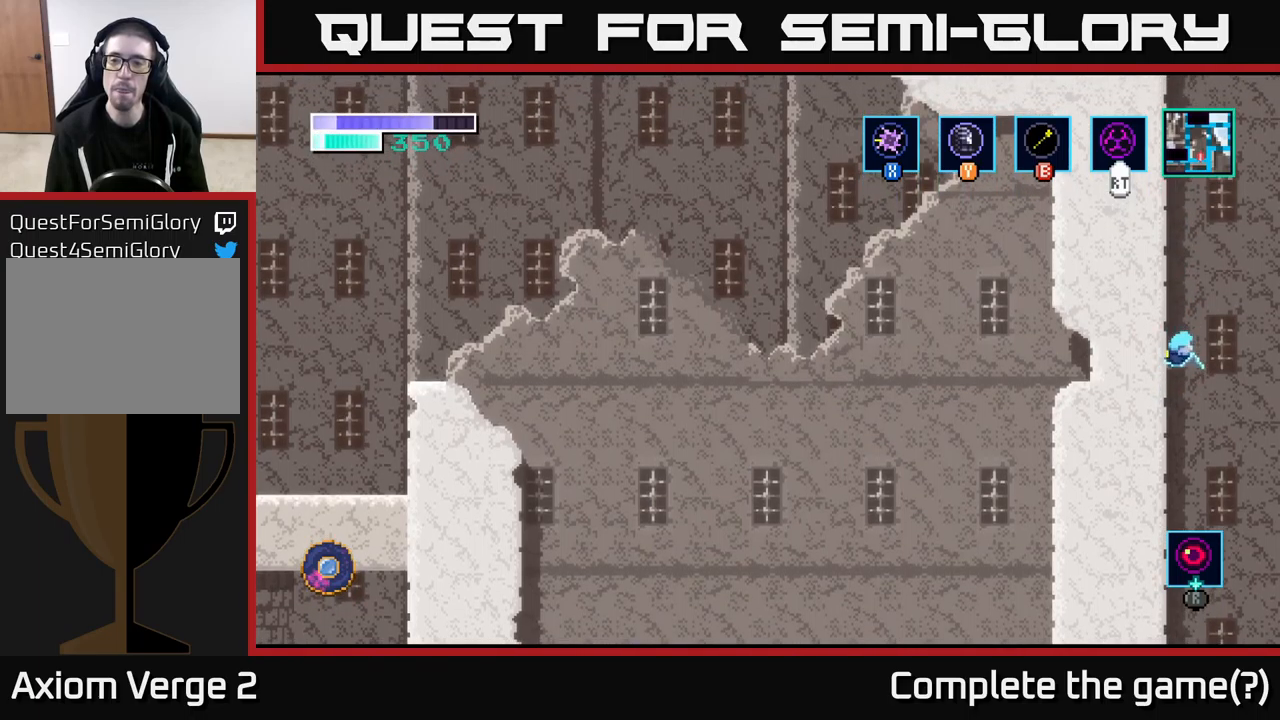
{"buttons": ["A"], "left_stick": "up-left", "right_stick": "center", "events": []}
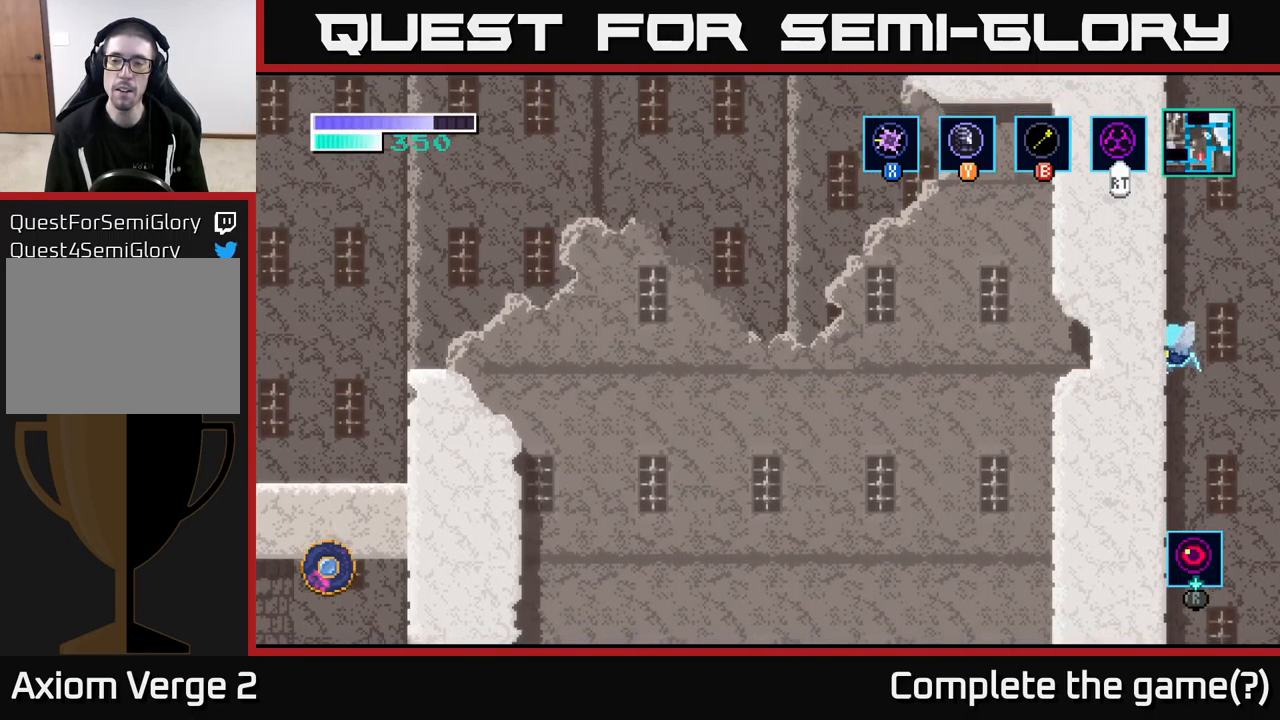
{"buttons": [], "left_stick": "up-left", "right_stick": "center", "events": [[217, "Y", "down"], [267, "A", "up"], [367, "Y", "up"]]}
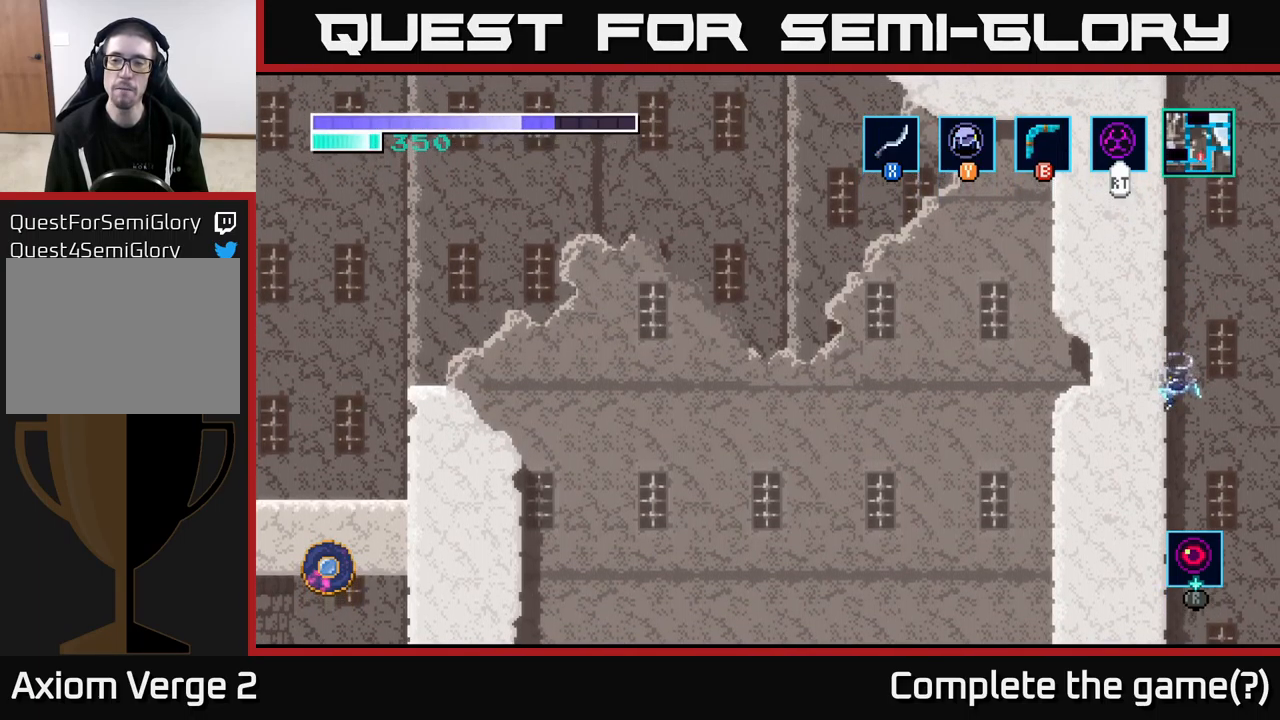
{"buttons": [], "left_stick": "up", "right_stick": "center", "events": [[417, "left_stick", "up"]]}
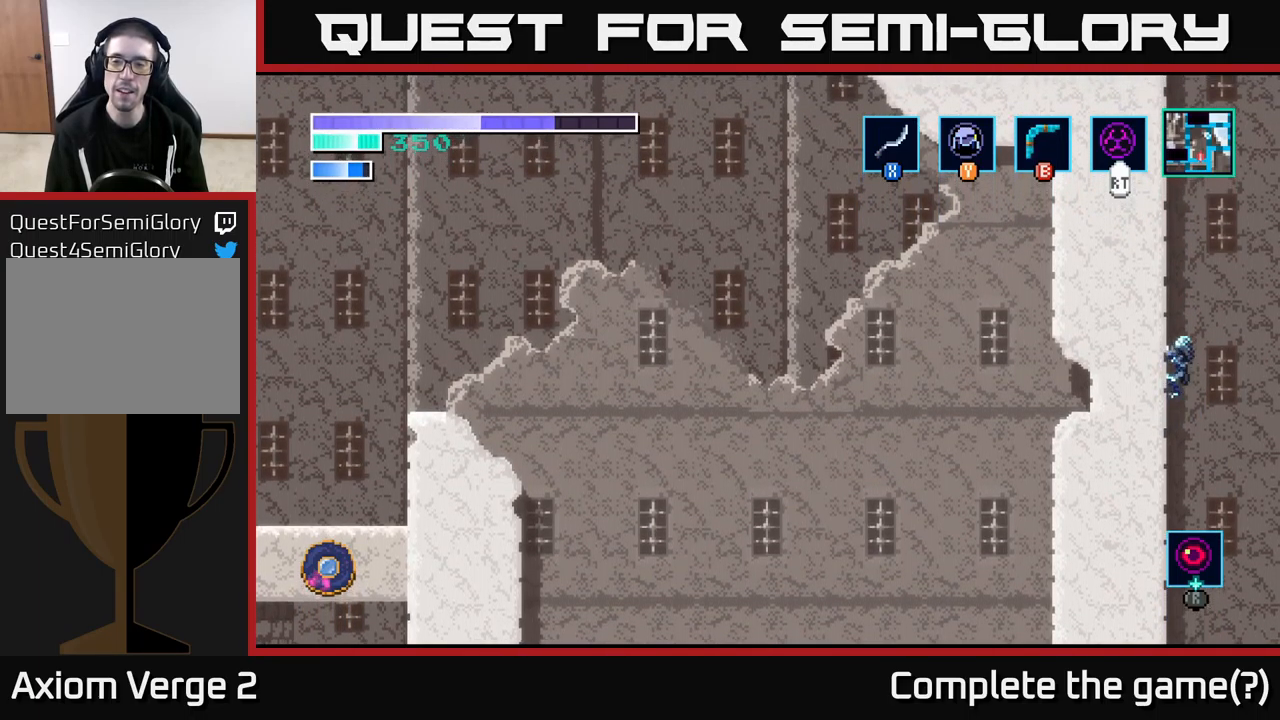
{"buttons": [], "left_stick": "up", "right_stick": "center", "events": []}
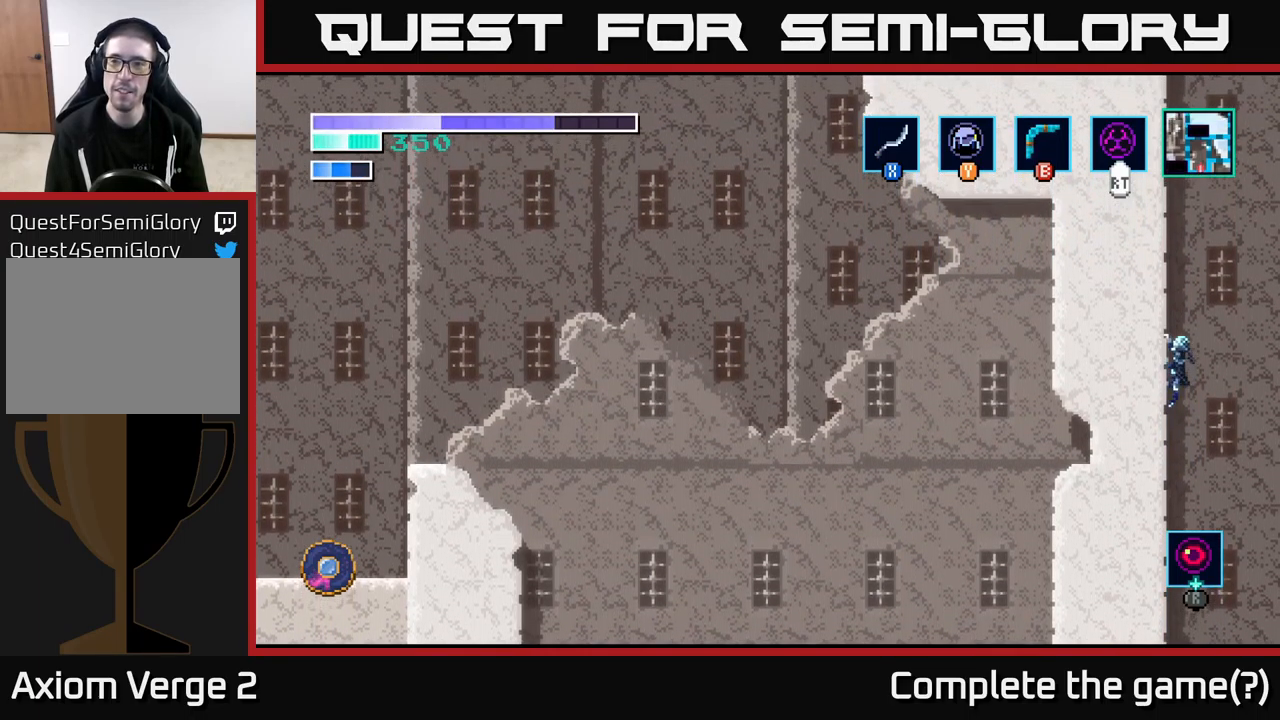
{"buttons": [], "left_stick": "up", "right_stick": "center", "events": []}